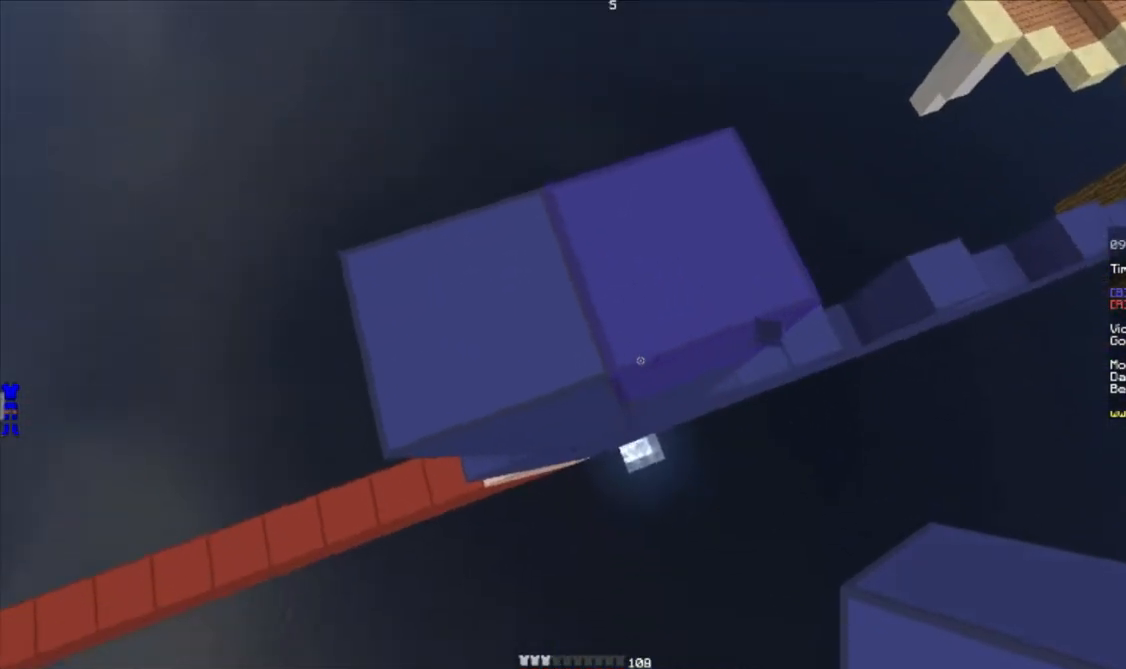
Gameplay with keyboard and mouse; each line is a JSON object with the keys and mouse buttons held at the frame after it. "events" lists presses ("down") and releases ("up") of "a", "d", "s", "w", "mouse_left" and "mouse_right" between this image and that frame as [ms after this image, input, new state], when the widget could be followed in between. "mouse_left", "mouse_right" = the "left", "right" buttons of the "mouse" list. No other keys are recorded. Fast repeated clicks can show as one long hold. Mouse movement is not recorded.
{"keys": ["a", "s"], "mouse": [], "events": [[33, "mouse_right", "up"], [83, "mouse_right", "down"], [133, "mouse_right", "up"], [167, "s", "down"], [183, "mouse_right", "down"], [333, "mouse_right", "up"]]}
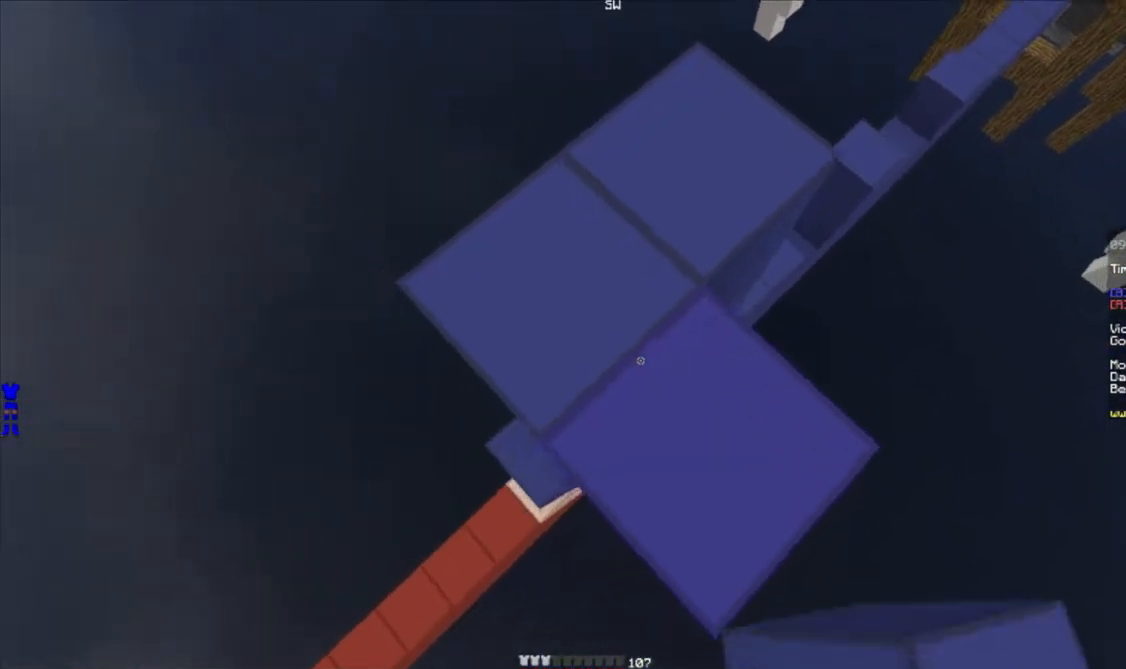
{"keys": ["s"], "mouse": []}
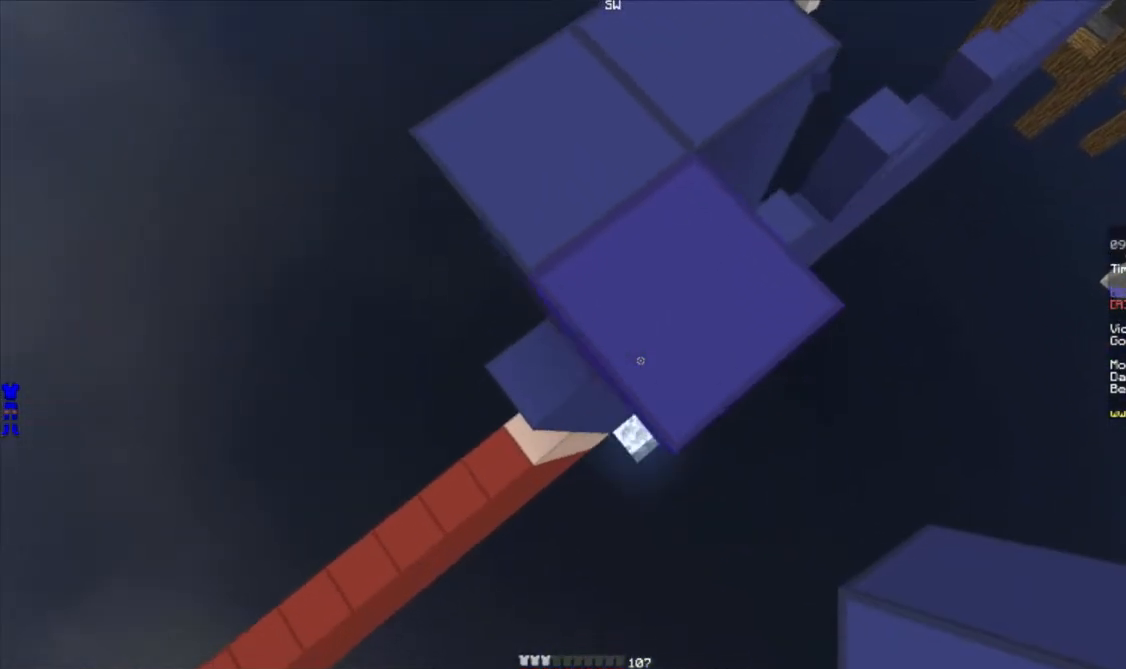
{"keys": ["s"], "mouse": [], "events": []}
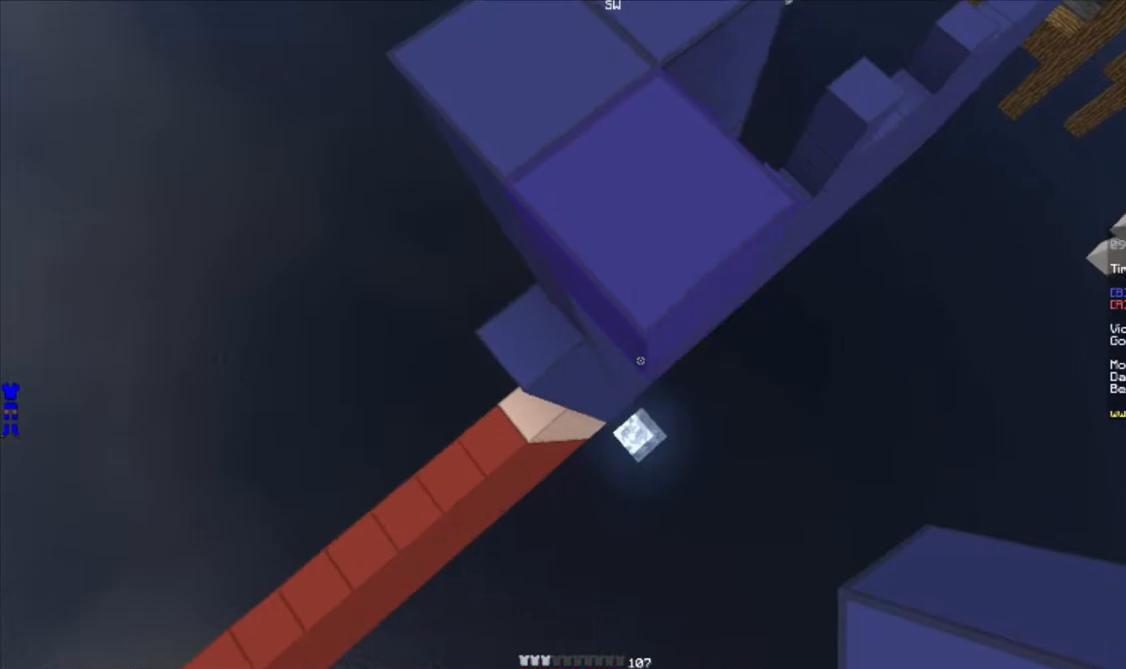
{"keys": ["s"], "mouse": []}
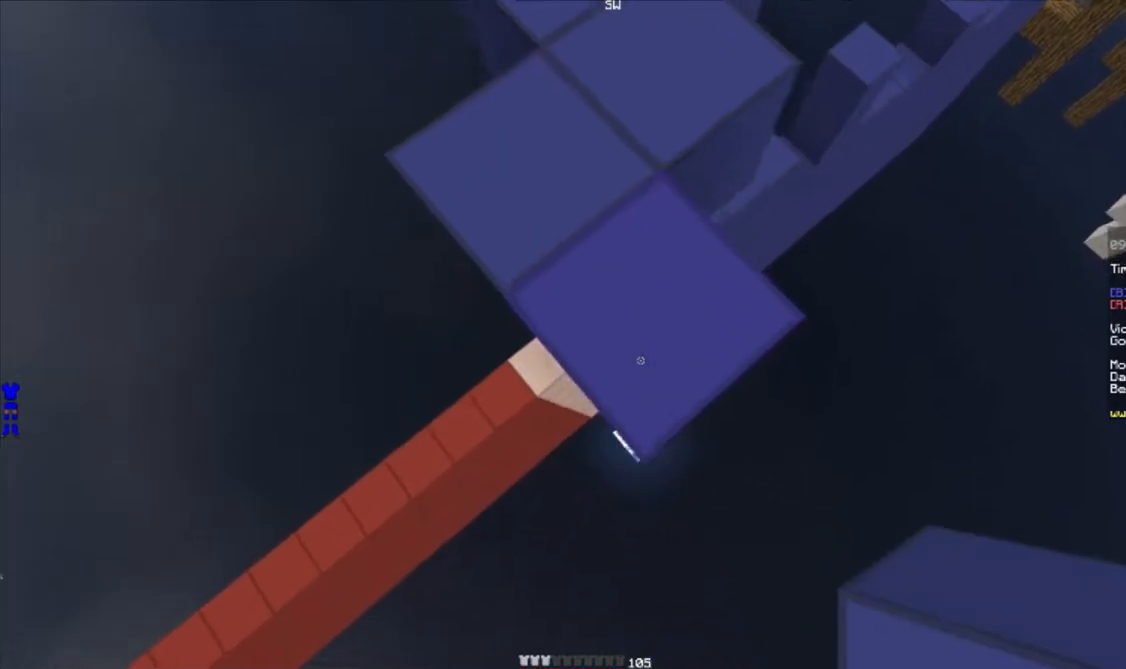
{"keys": ["s"], "mouse": [], "events": [[167, "mouse_right", "down"], [233, "mouse_right", "up"], [333, "mouse_right", "down"], [400, "mouse_right", "up"]]}
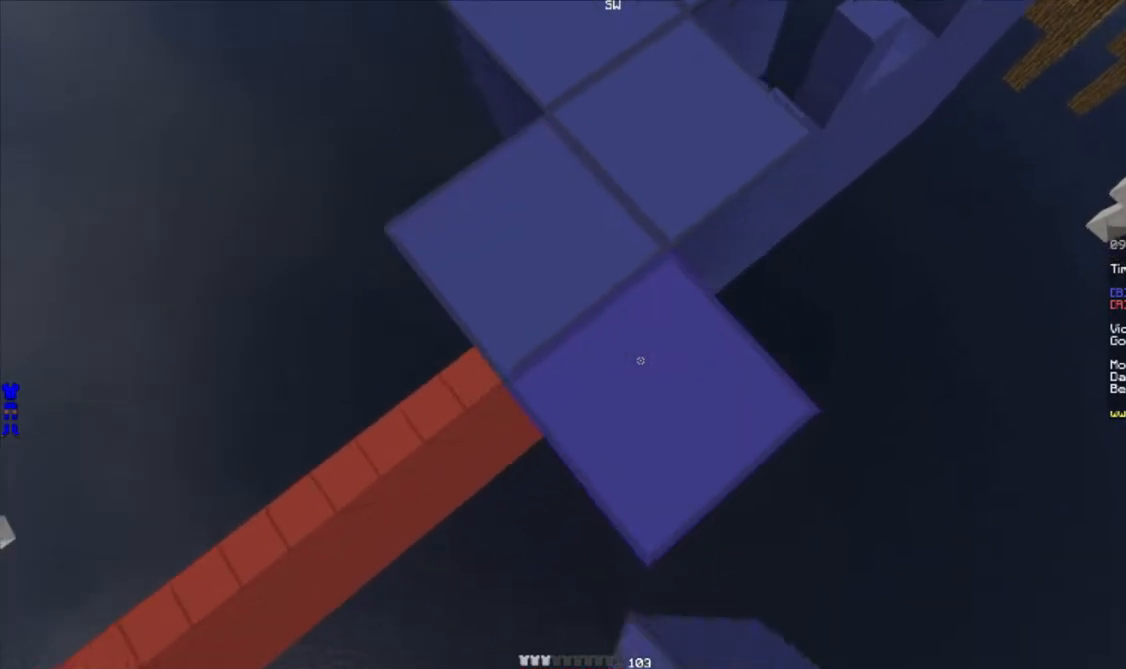
{"keys": ["s"], "mouse": [], "events": [[233, "mouse_right", "down"], [317, "mouse_right", "up"], [400, "mouse_right", "down"], [467, "mouse_right", "up"]]}
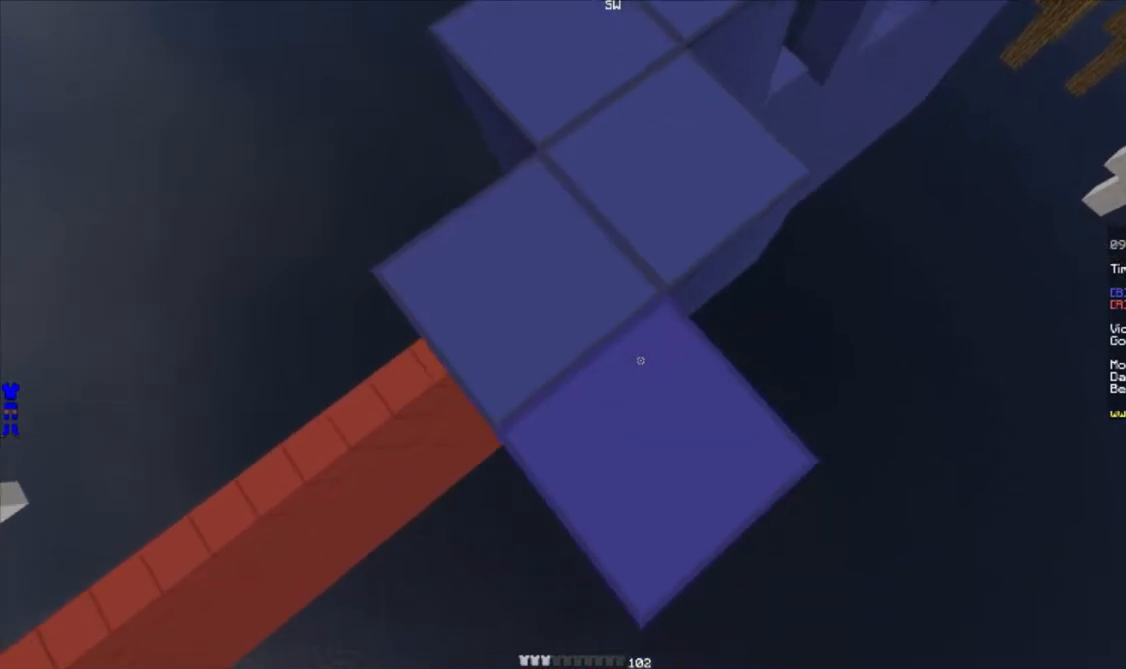
{"keys": ["s"], "mouse": ["right"], "events": [[283, "mouse_right", "down"], [350, "mouse_right", "up"], [433, "mouse_right", "down"]]}
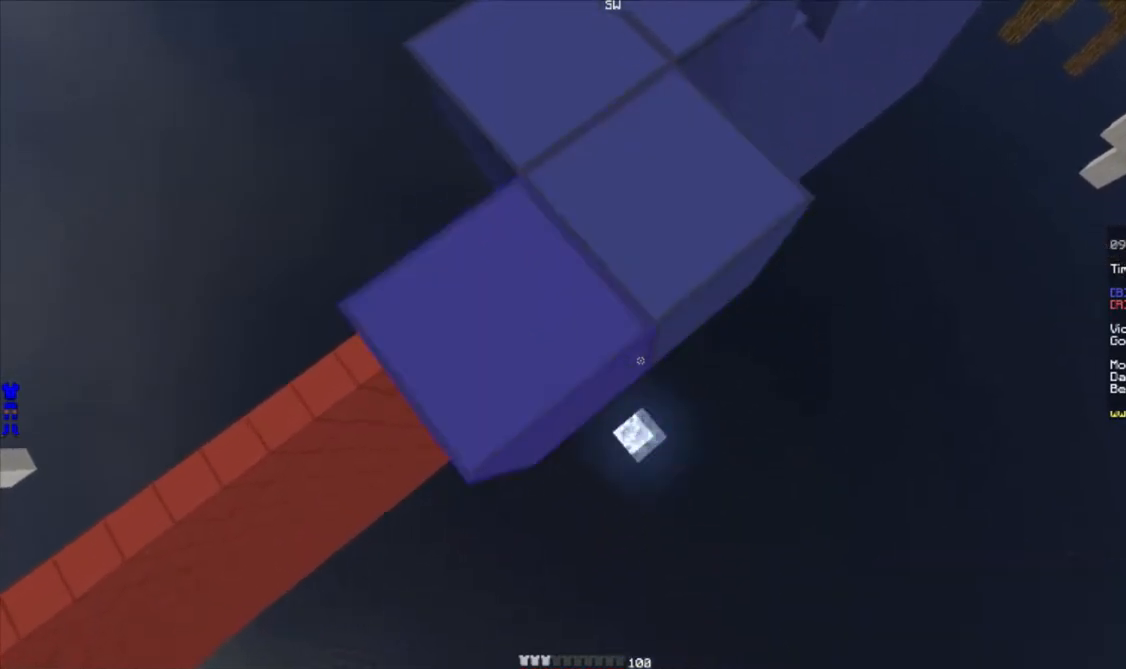
{"keys": [], "mouse": ["right"], "events": [[17, "mouse_right", "up"], [300, "mouse_right", "down"], [350, "mouse_right", "up"], [417, "s", "up"], [467, "mouse_right", "down"]]}
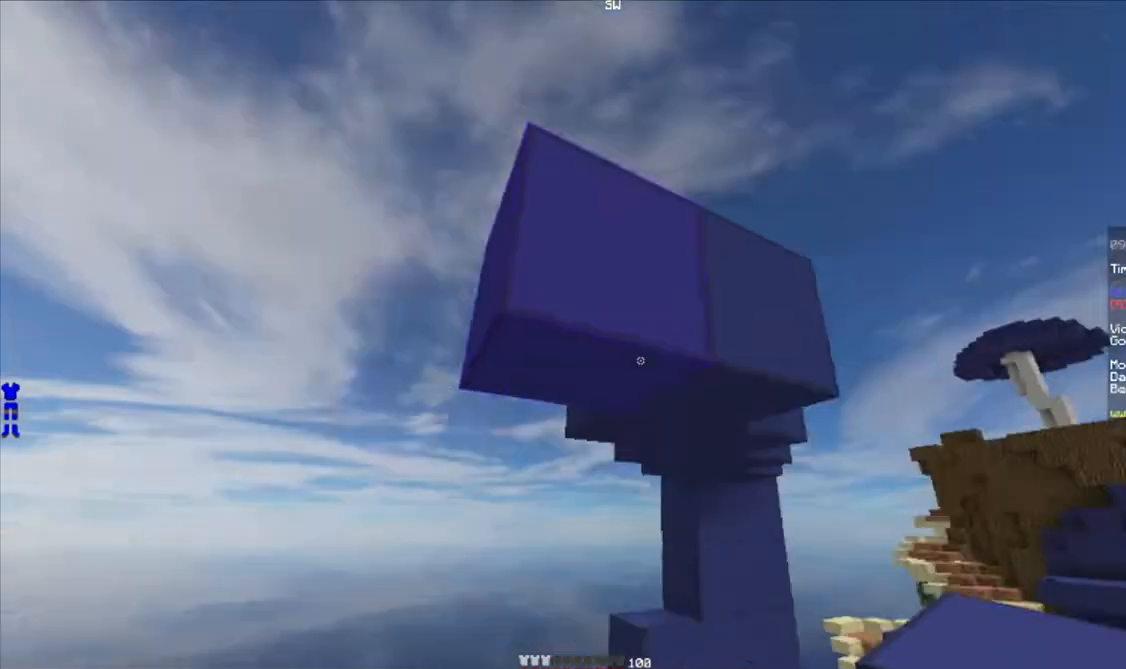
{"keys": ["w"], "mouse": [], "events": [[33, "mouse_right", "up"], [50, "mouse_right", "down"], [67, "s", "down"], [117, "mouse_right", "up"], [150, "mouse_right", "down"], [200, "mouse_right", "up"], [383, "s", "up"], [483, "w", "down"]]}
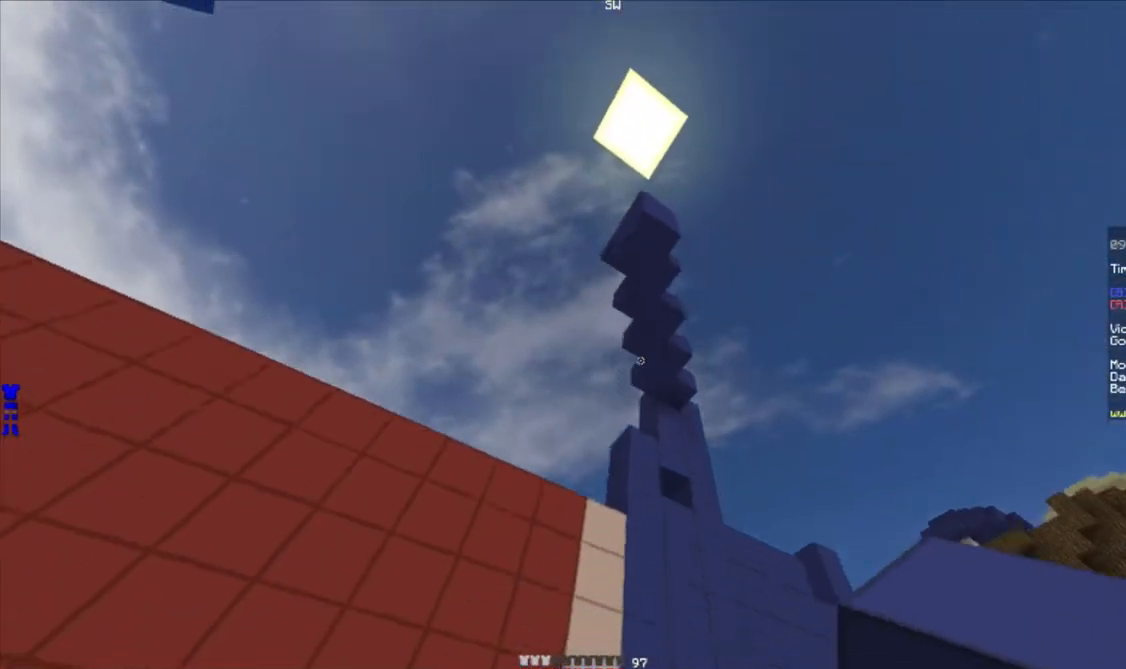
{"keys": ["w"], "mouse": [], "events": [[33, "mouse_left", "down"], [83, "mouse_left", "up"], [183, "mouse_left", "down"], [250, "mouse_left", "up"], [350, "mouse_left", "down"], [433, "mouse_left", "up"]]}
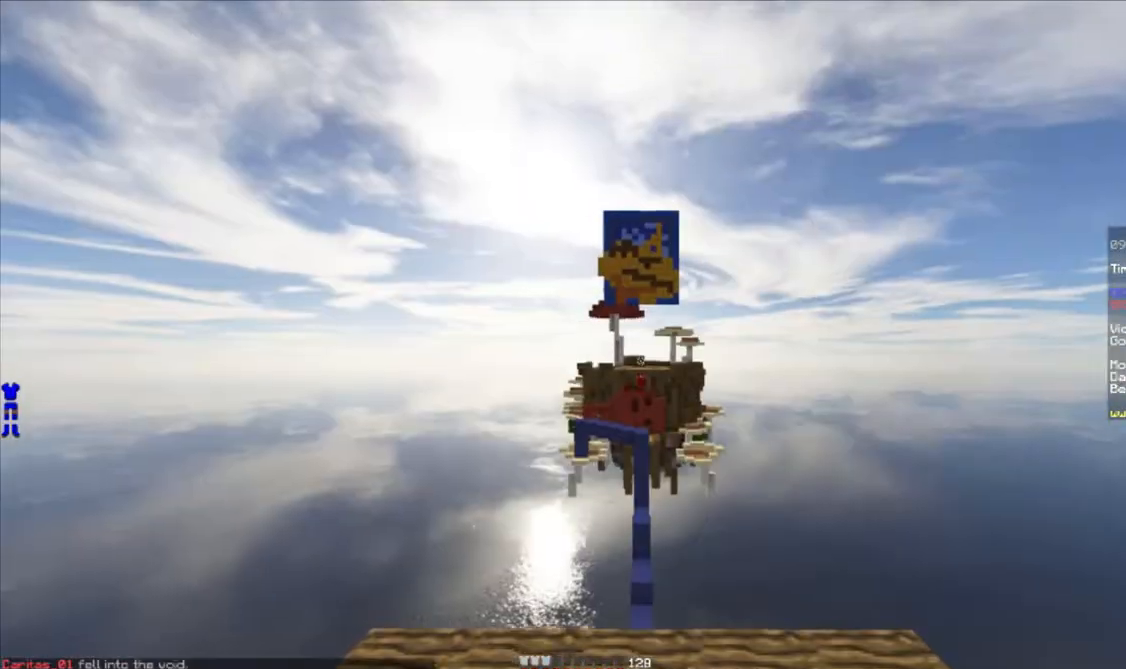
{"keys": ["a", "w"], "mouse": [], "events": [[33, "mouse_left", "down"], [117, "mouse_left", "up"], [483, "a", "down"]]}
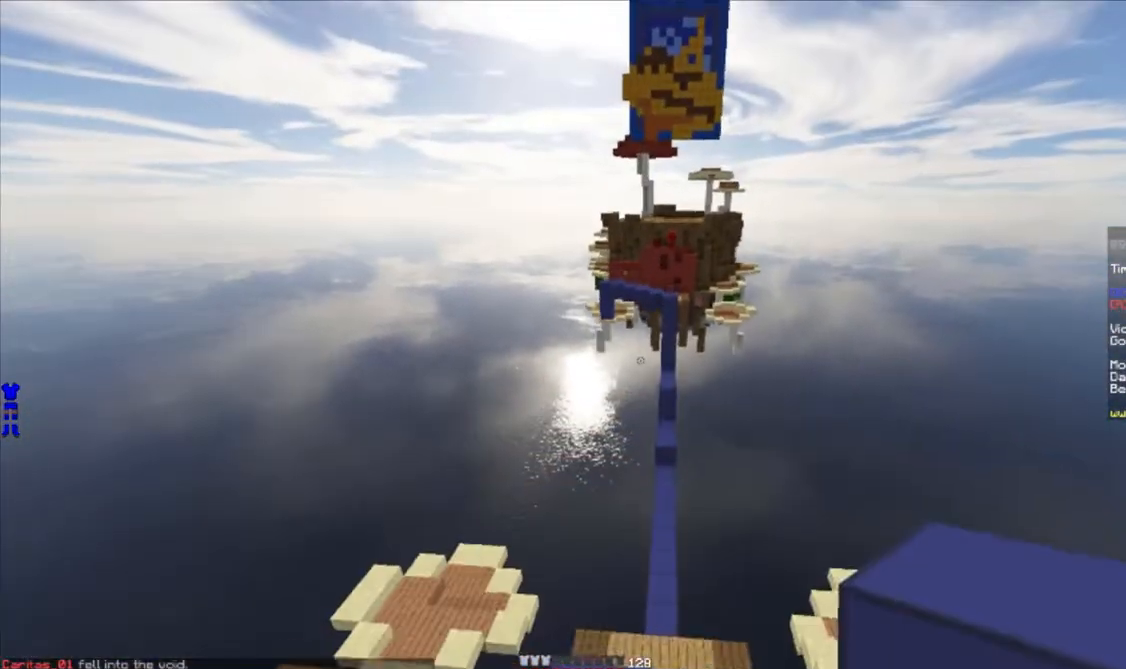
{"keys": ["w"], "mouse": [], "events": [[33, "a", "up"], [233, "mouse_left", "down"], [300, "mouse_left", "up"], [367, "mouse_left", "down"], [450, "mouse_left", "up"]]}
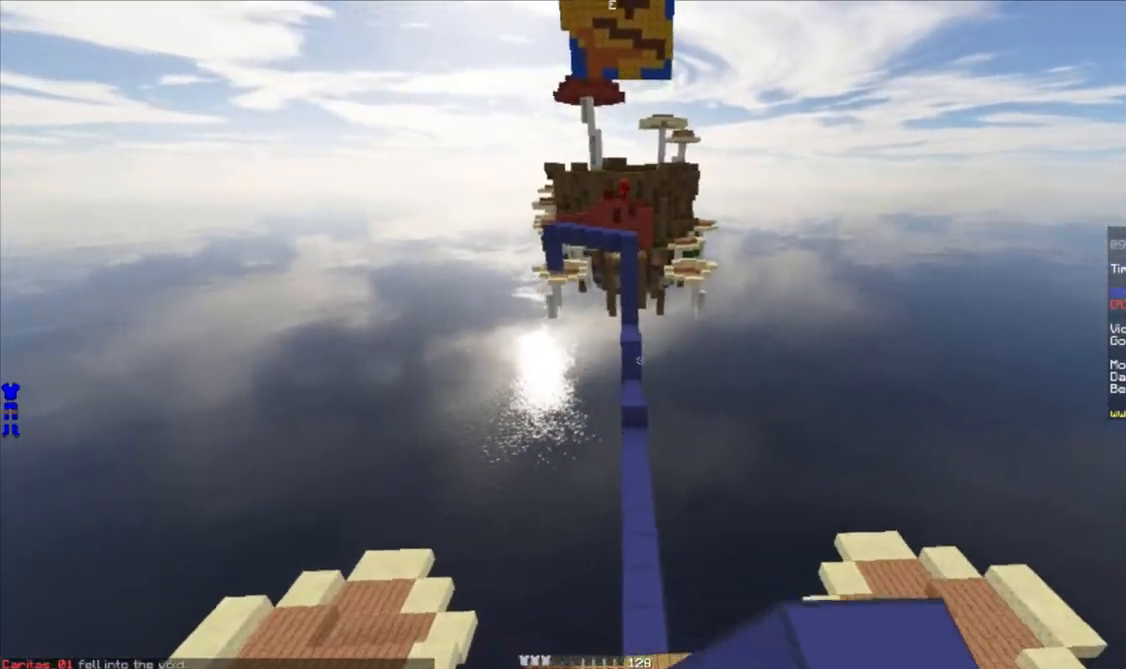
{"keys": ["w"], "mouse": [], "events": [[67, "mouse_left", "down"], [133, "mouse_left", "up"], [217, "mouse_left", "down"], [317, "mouse_left", "up"], [417, "mouse_left", "down"], [500, "mouse_left", "up"]]}
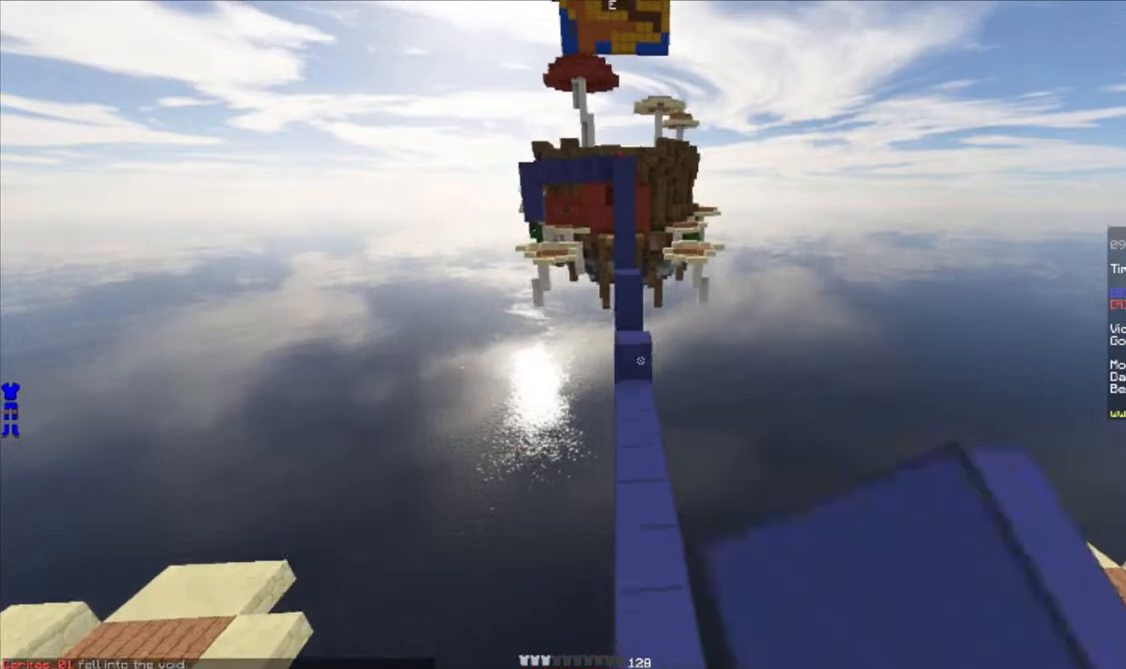
{"keys": ["w"], "mouse": [], "events": [[67, "mouse_left", "down"], [183, "mouse_left", "up"], [267, "mouse_left", "down"], [350, "mouse_left", "up"]]}
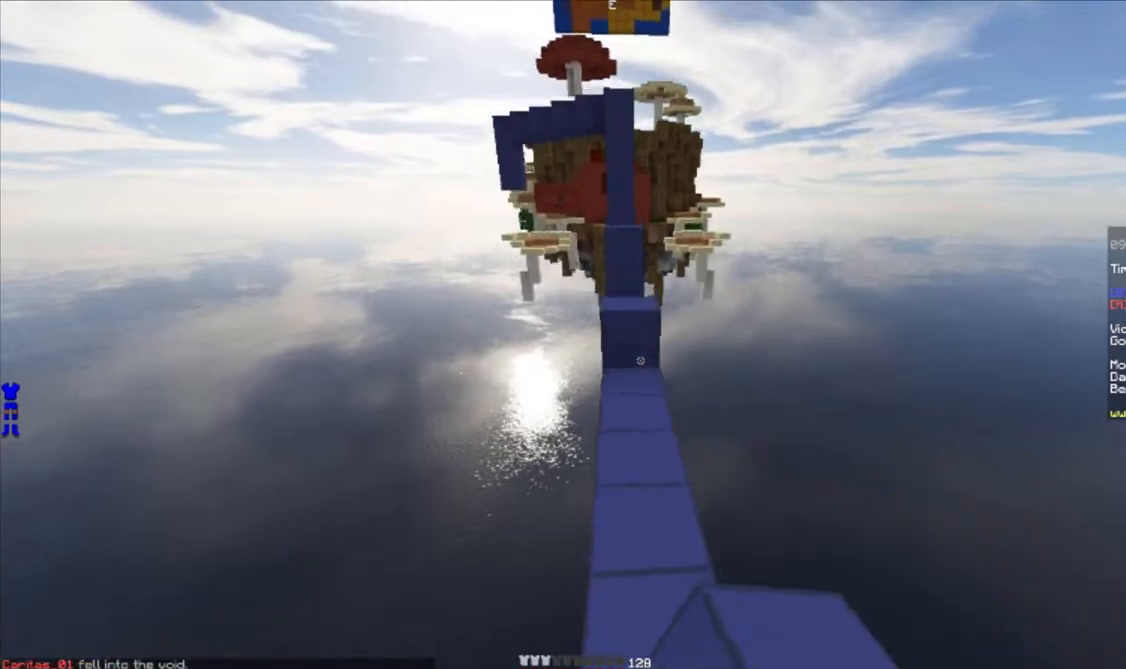
{"keys": ["a", "w"], "mouse": [], "events": [[67, "d", "down"], [200, "a", "down"], [267, "d", "up"]]}
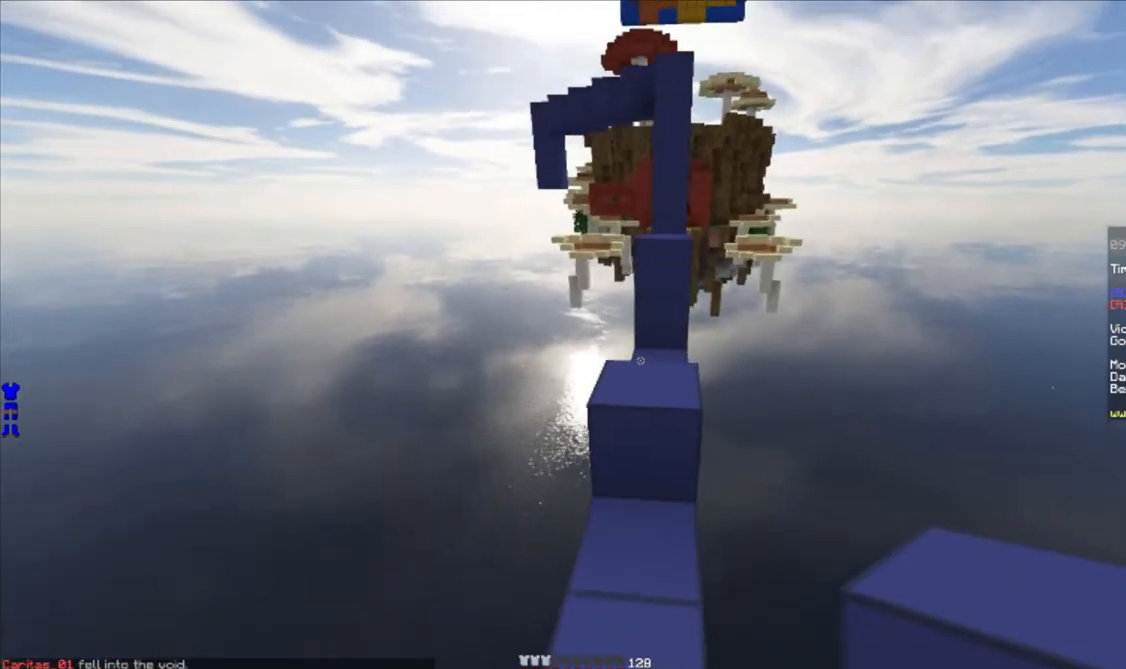
{"keys": ["a", "w"], "mouse": [], "events": [[150, "d", "down"], [200, "a", "up"], [283, "a", "down"], [333, "d", "up"]]}
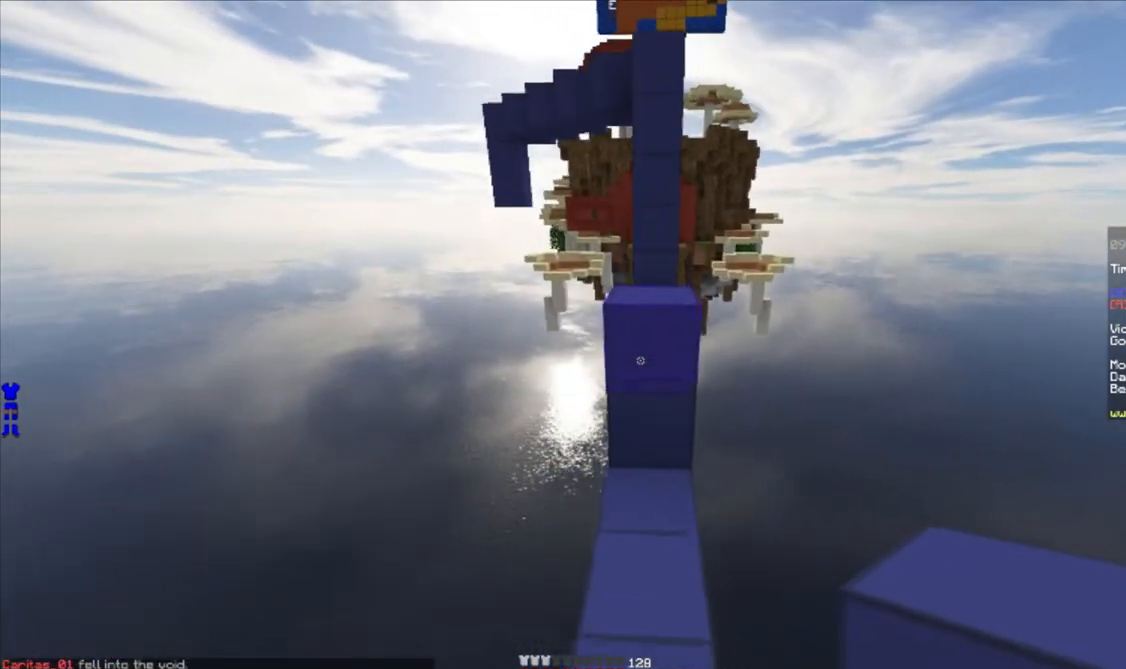
{"keys": ["w"], "mouse": [], "events": [[67, "a", "up"], [67, "mouse_right", "down"], [117, "d", "down"], [133, "mouse_right", "up"], [183, "d", "up"]]}
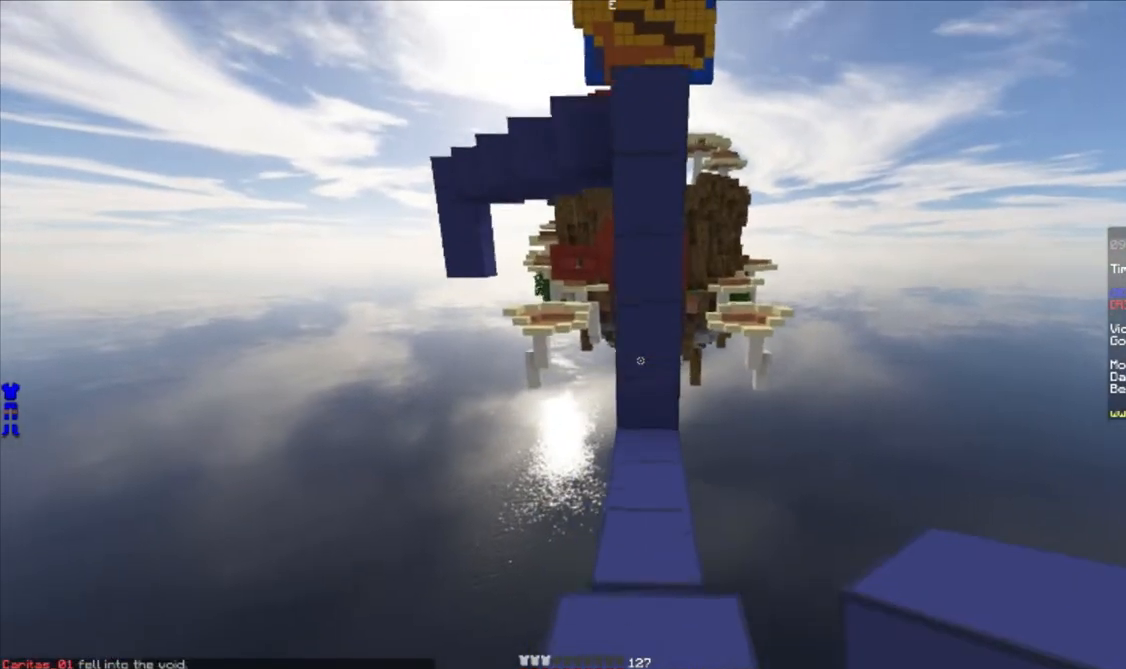
{"keys": [], "mouse": ["right"], "events": [[167, "w", "up"], [217, "mouse_right", "down"], [250, "s", "down"], [267, "mouse_right", "up"], [333, "mouse_right", "down"], [383, "mouse_right", "up"], [417, "mouse_right", "down"], [500, "s", "up"]]}
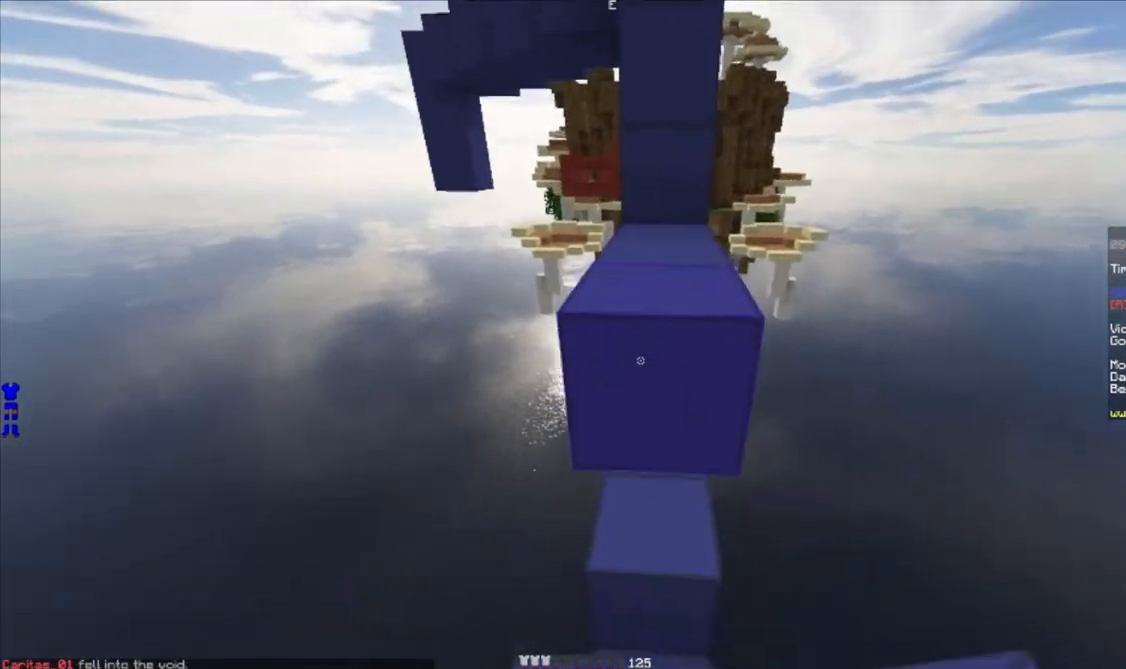
{"keys": ["w"], "mouse": ["right"], "events": [[67, "mouse_right", "up"], [83, "w", "down"], [367, "a", "down"], [400, "a", "up"], [467, "mouse_right", "down"]]}
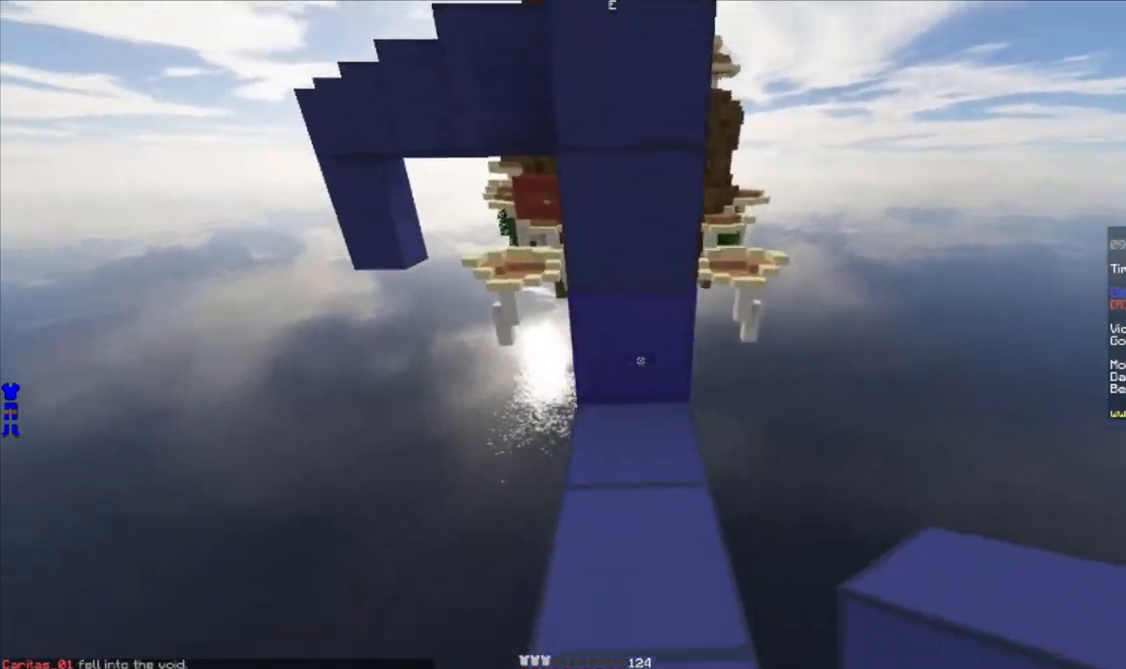
{"keys": ["w"], "mouse": [], "events": [[50, "mouse_right", "up"], [367, "mouse_right", "down"], [417, "mouse_right", "up"]]}
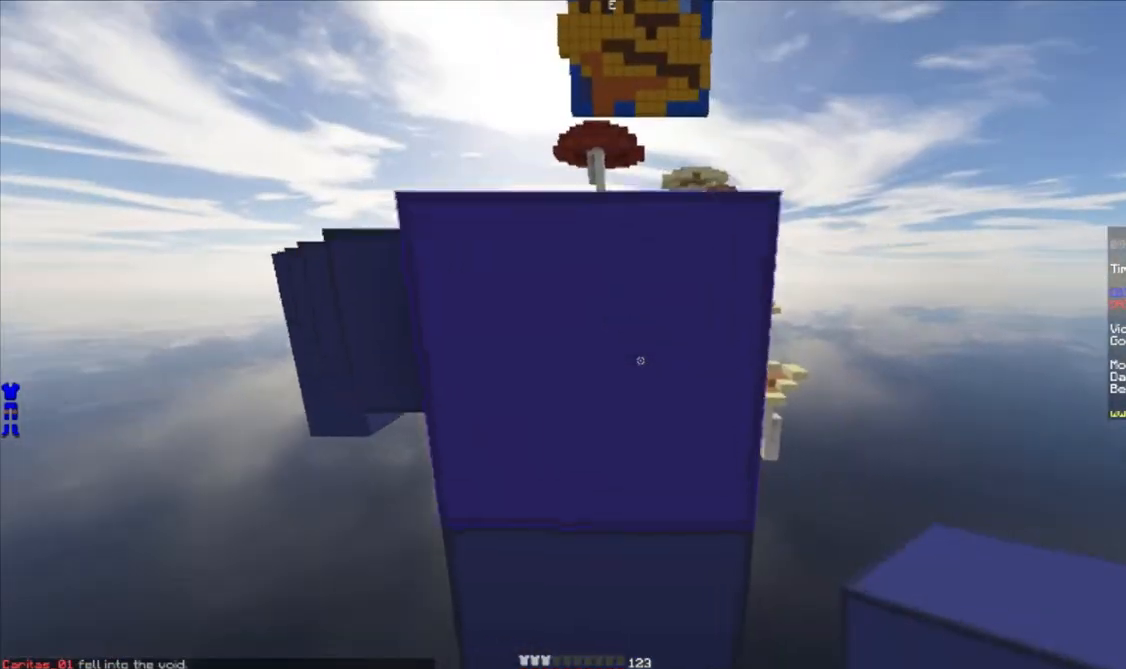
{"keys": ["w"], "mouse": [], "events": [[150, "mouse_left", "down"], [433, "mouse_left", "up"]]}
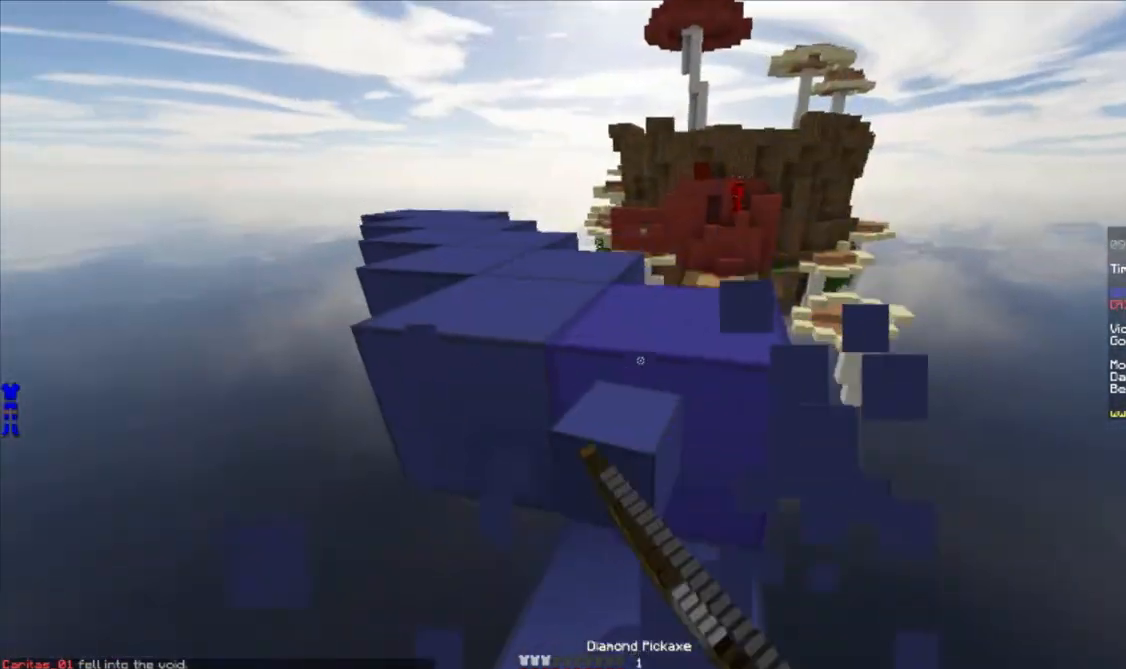
{"keys": ["w"], "mouse": [], "events": []}
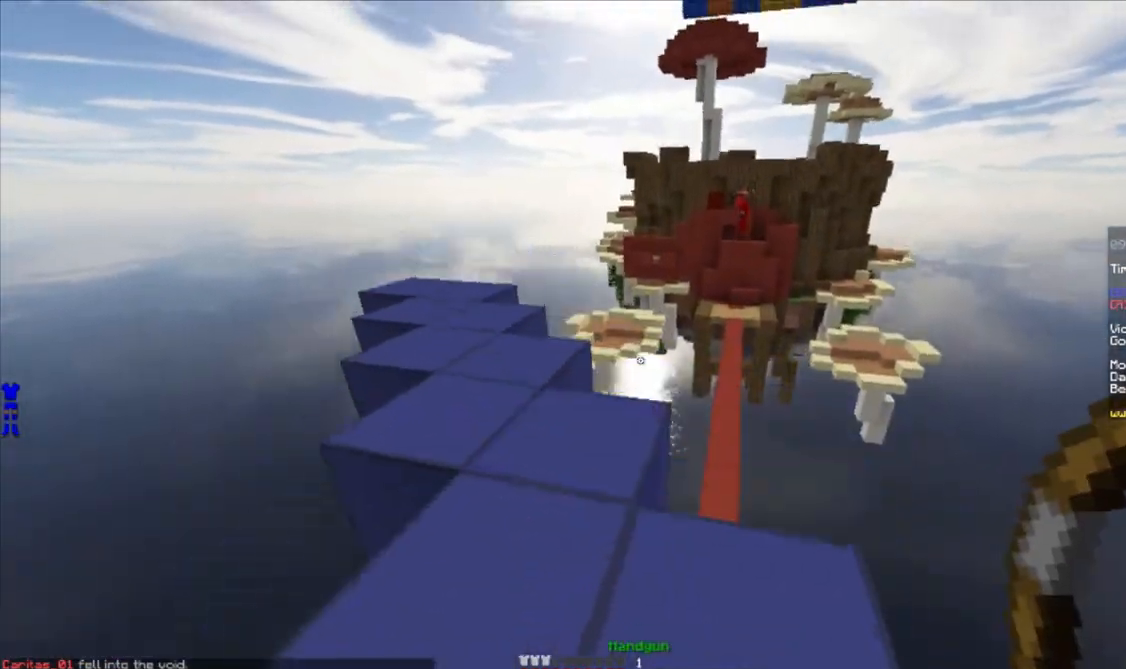
{"keys": ["w"], "mouse": ["left"], "events": [[300, "mouse_left", "down"], [433, "mouse_left", "up"], [500, "mouse_left", "down"]]}
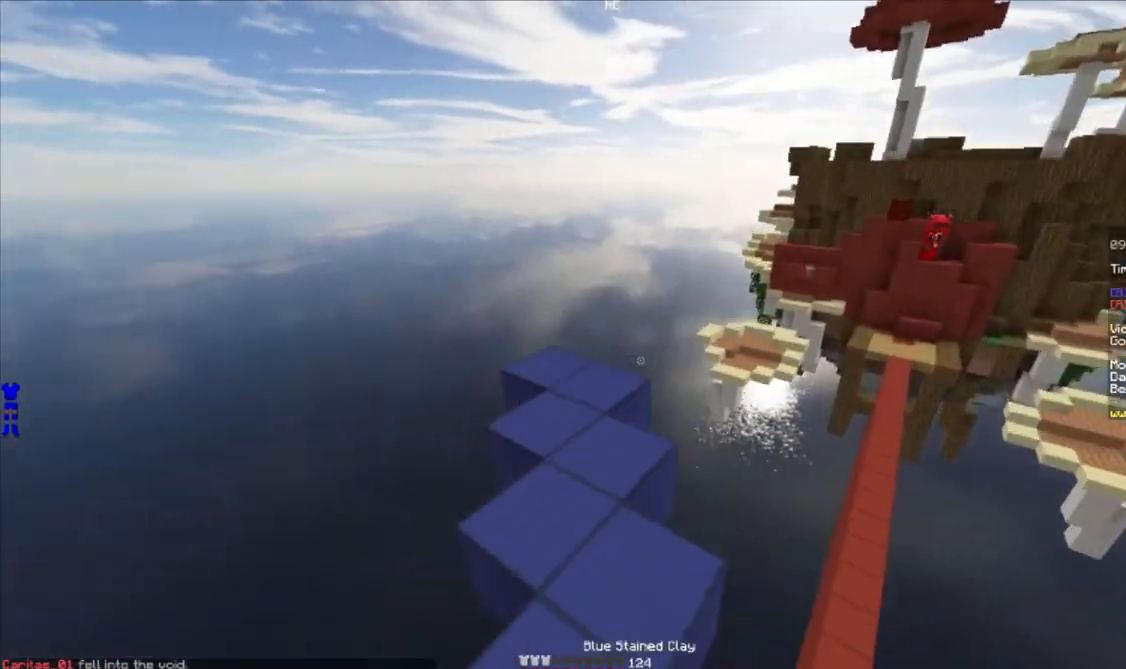
{"keys": ["w"], "mouse": [], "events": [[17, "a", "down"], [100, "mouse_left", "up"], [217, "d", "down"], [300, "d", "up"], [400, "a", "up"]]}
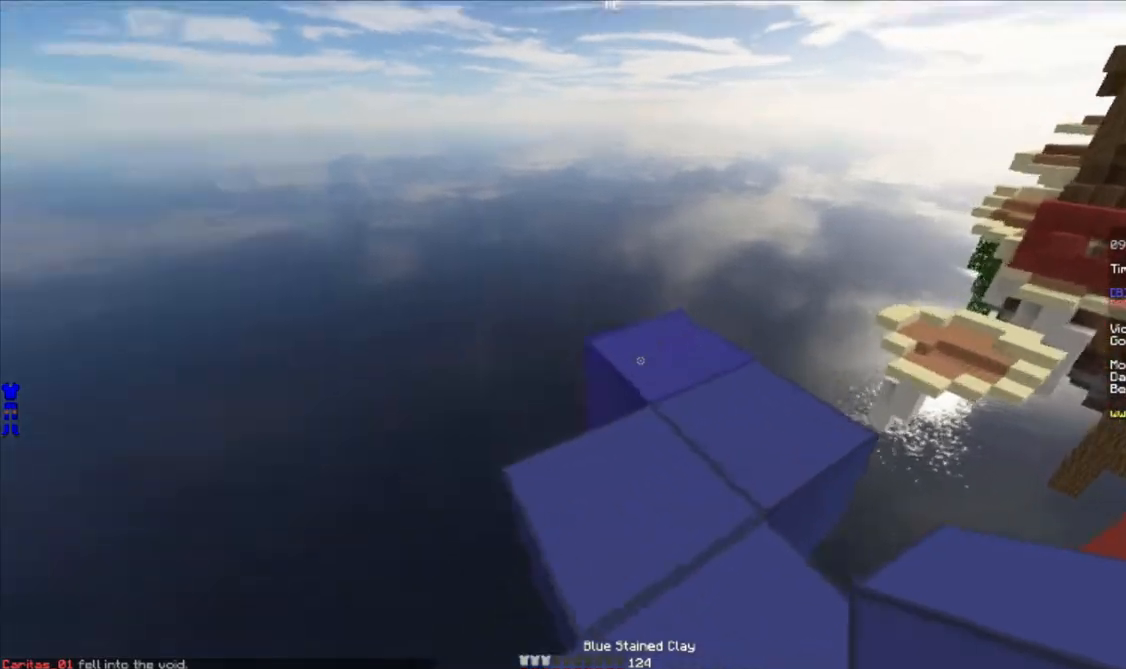
{"keys": ["d", "w"], "mouse": []}
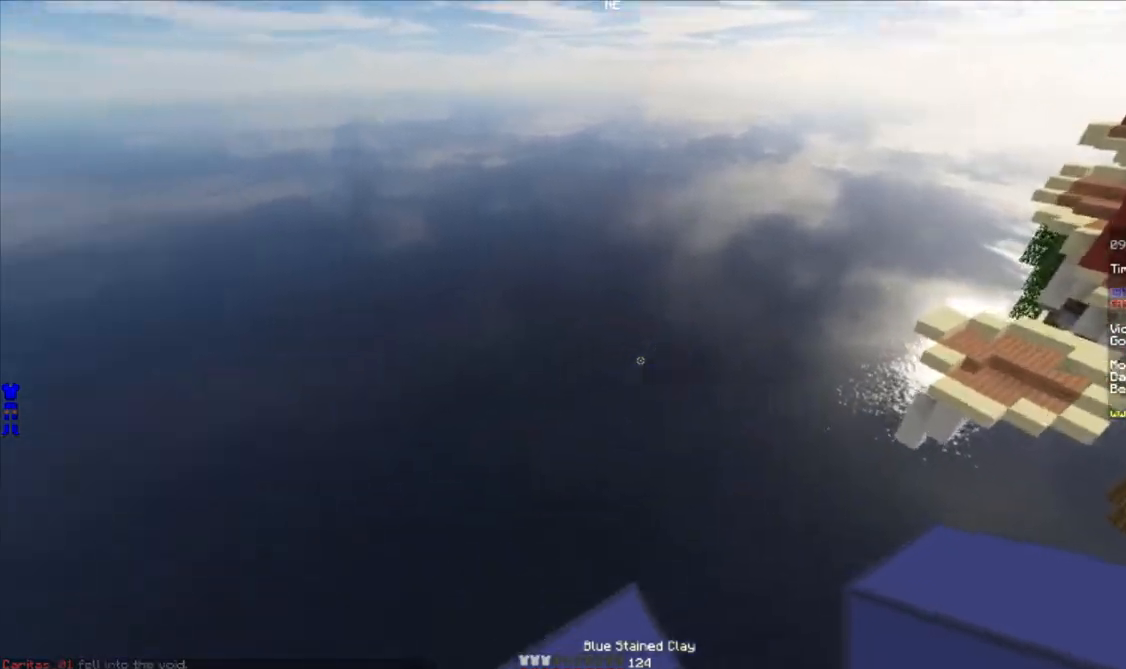
{"keys": ["a", "d", "s"], "mouse": [], "events": [[83, "w", "up"], [283, "s", "down"], [367, "a", "down"]]}
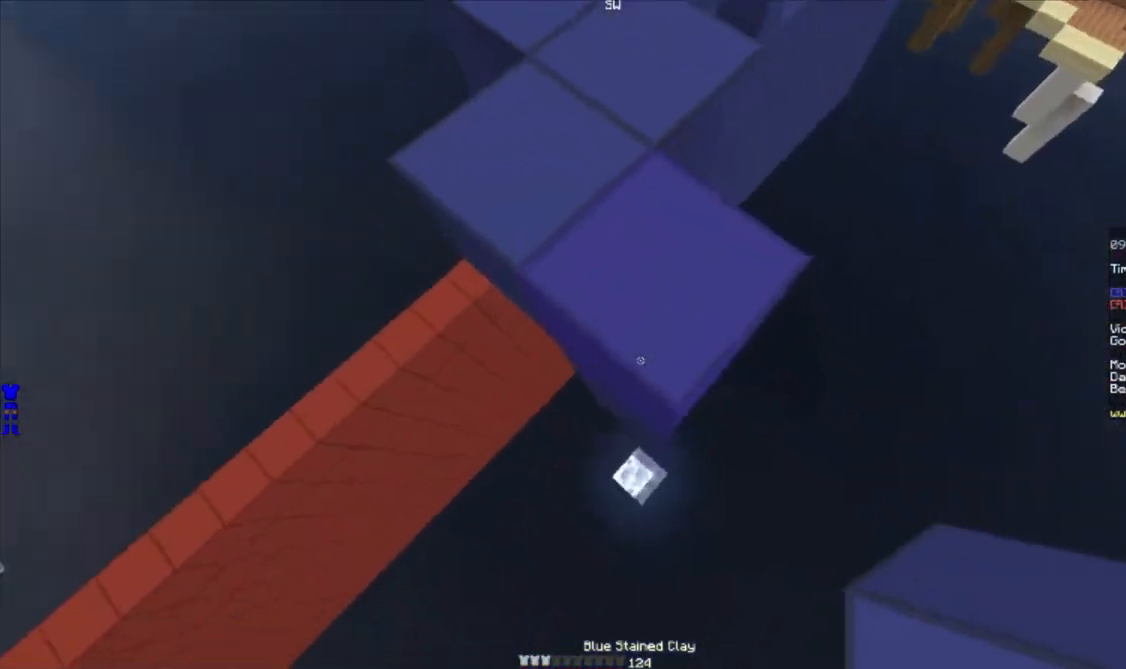
{"keys": ["s"], "mouse": [], "events": [[17, "d", "up"], [167, "a", "up"]]}
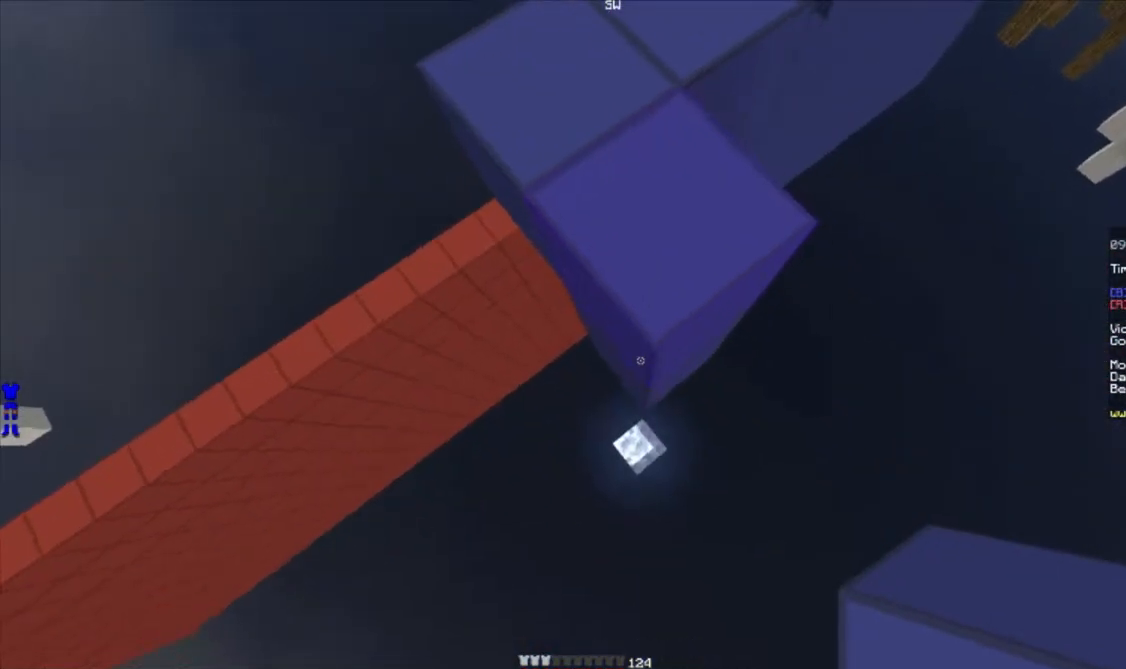
{"keys": ["s"], "mouse": [], "events": [[167, "mouse_right", "down"], [233, "mouse_right", "up"], [317, "mouse_right", "down"], [383, "mouse_right", "up"]]}
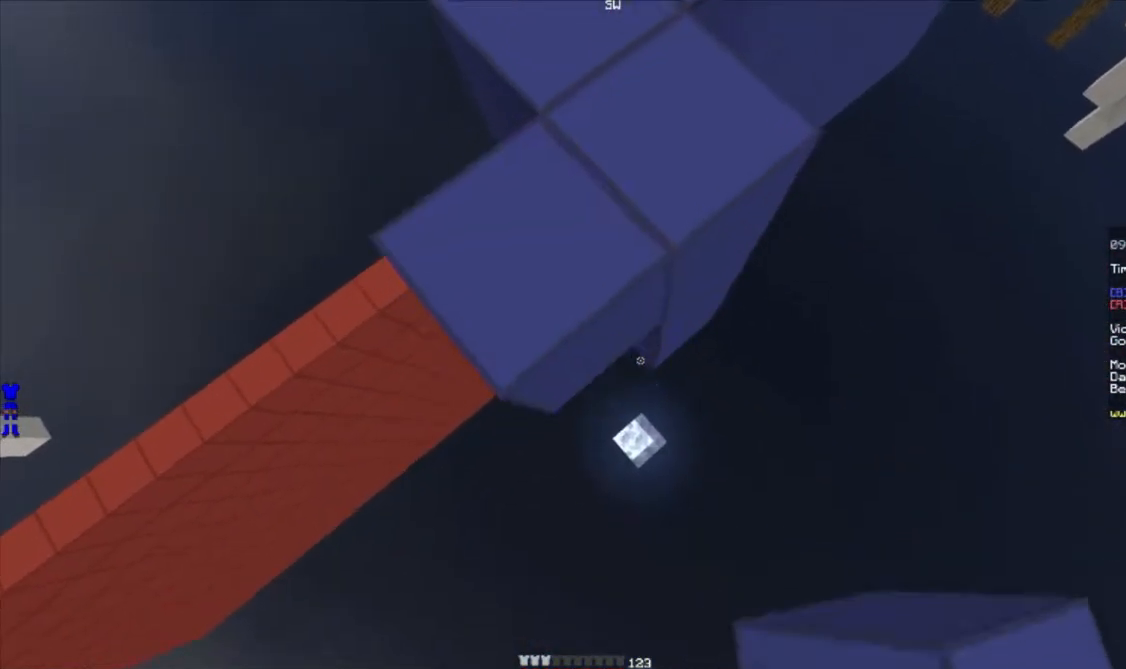
{"keys": ["s"], "mouse": [], "events": [[167, "mouse_right", "down"], [250, "mouse_right", "up"], [283, "mouse_right", "down"], [333, "mouse_right", "up"], [367, "mouse_right", "down"], [417, "mouse_right", "up"]]}